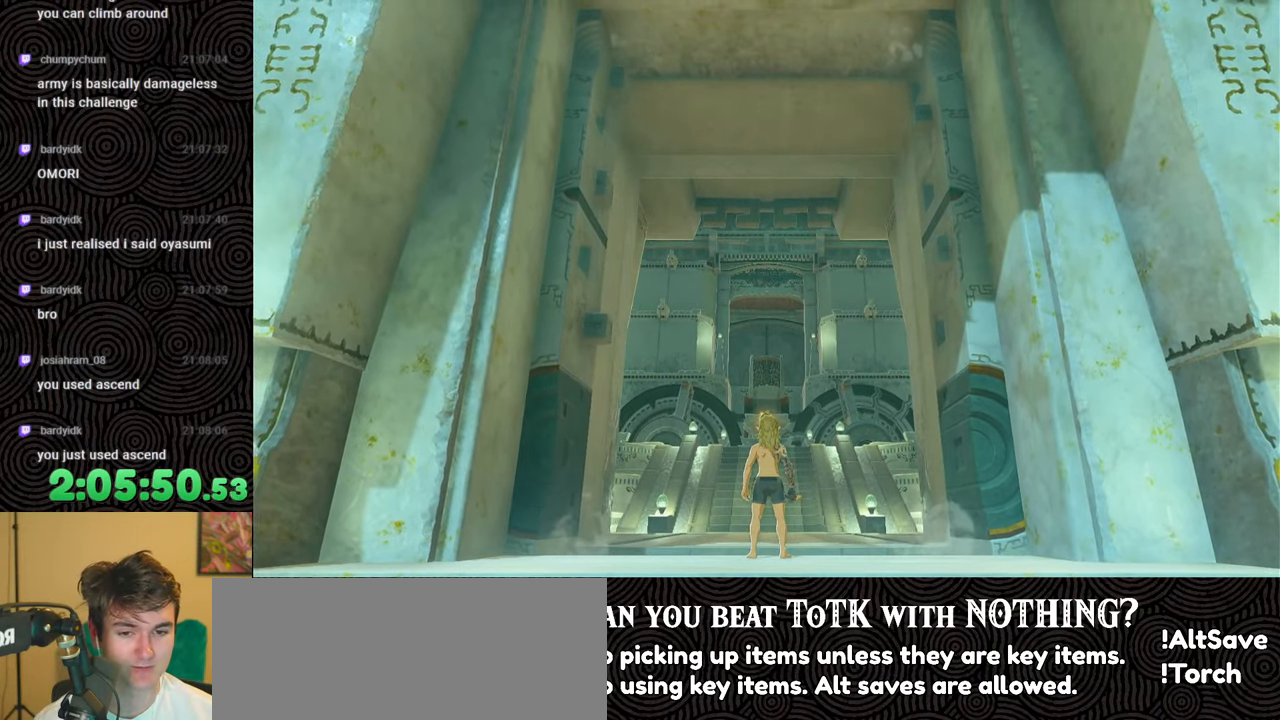
Gameplay with a controller (Nintendo layout); each line is a JSON object with the inputs held at the frame after it. "events" lists button and stick changes between this image and that frame as [ms after this image, input, new state], when the widget could be followed in between. Not read: L3 R3.
{"buttons": [], "left_stick": "up", "right_stick": "center", "events": []}
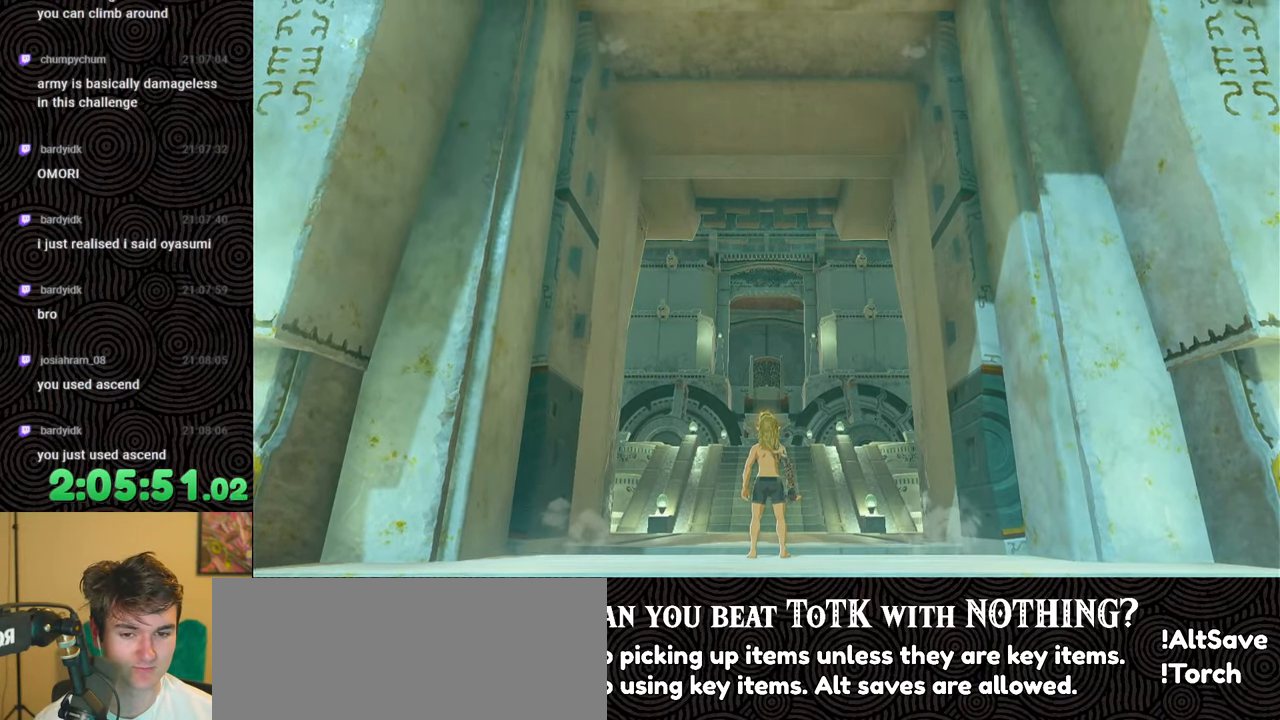
{"buttons": [], "left_stick": "up", "right_stick": "center", "events": []}
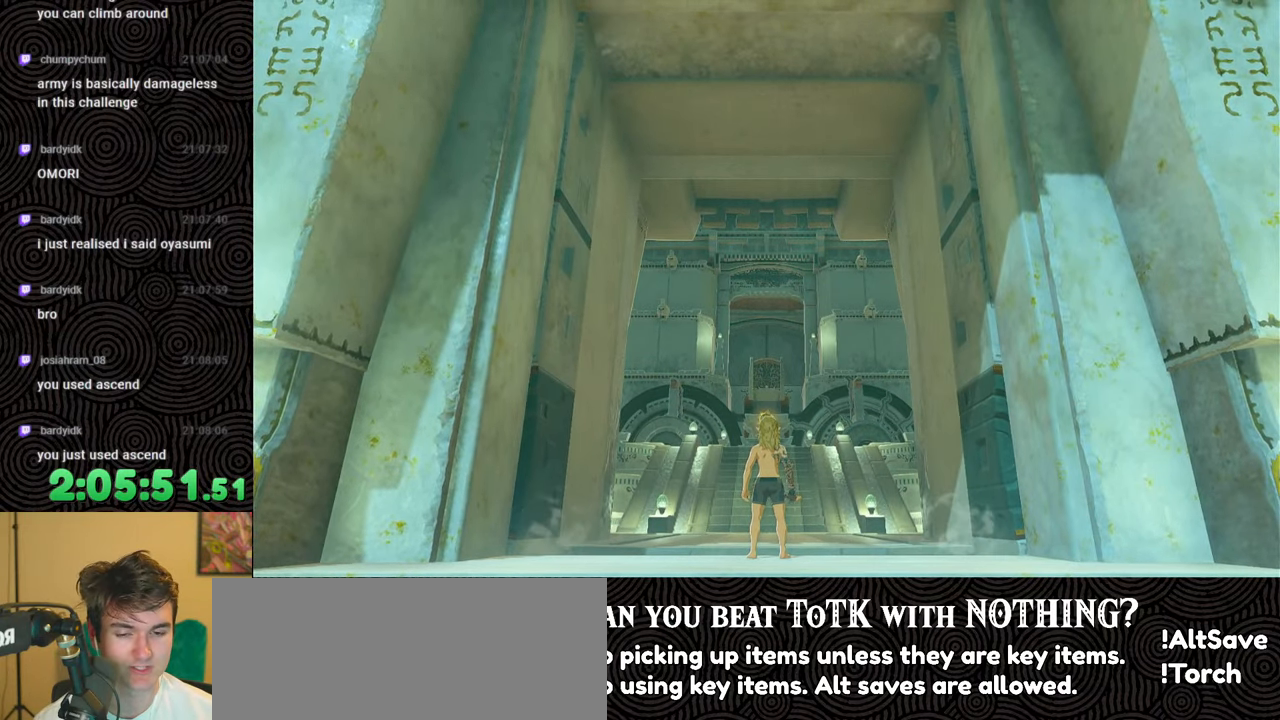
{"buttons": [], "left_stick": "up", "right_stick": "center", "events": []}
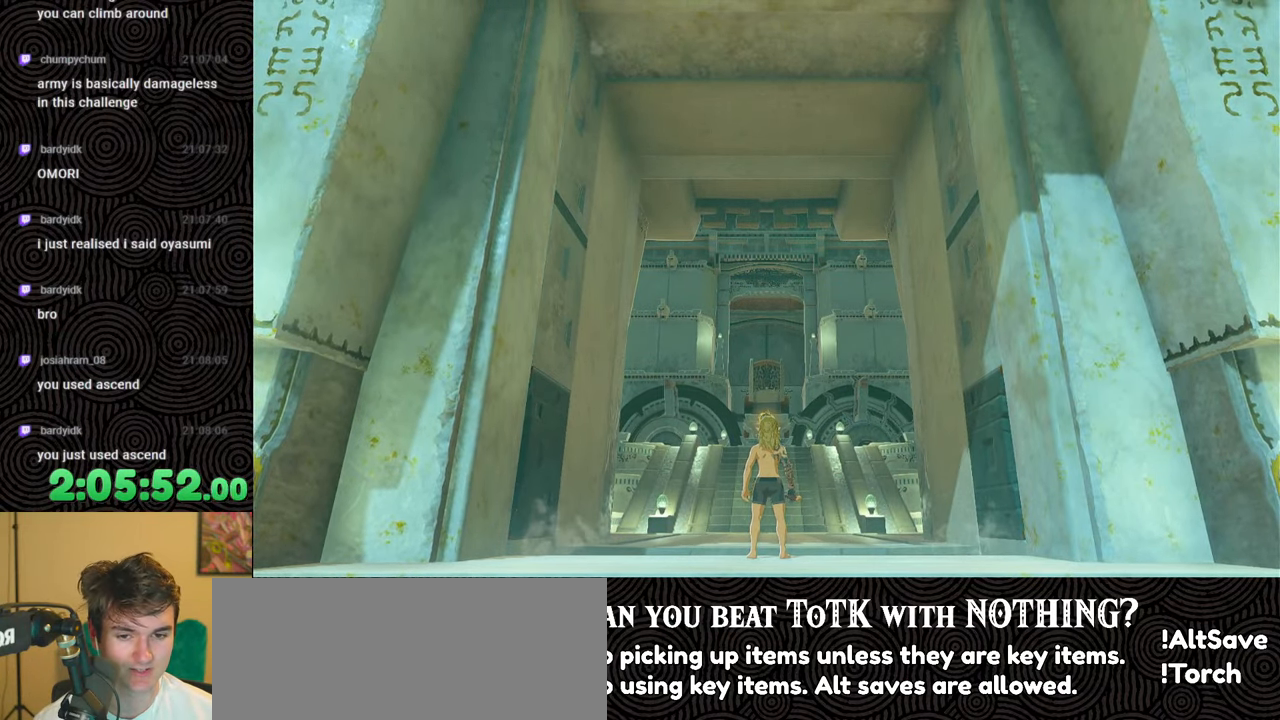
{"buttons": ["B"], "left_stick": "up", "right_stick": "center", "events": [[250, "B", "down"]]}
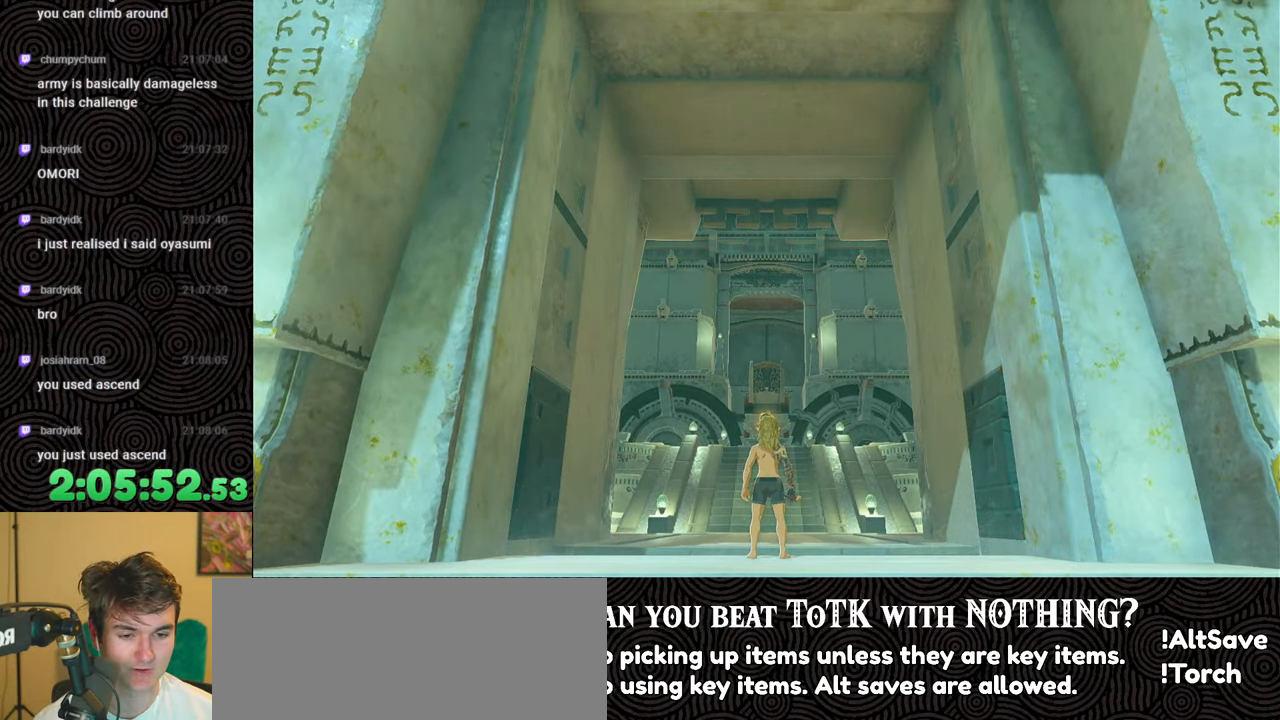
{"buttons": ["B"], "left_stick": "up", "right_stick": "center", "events": []}
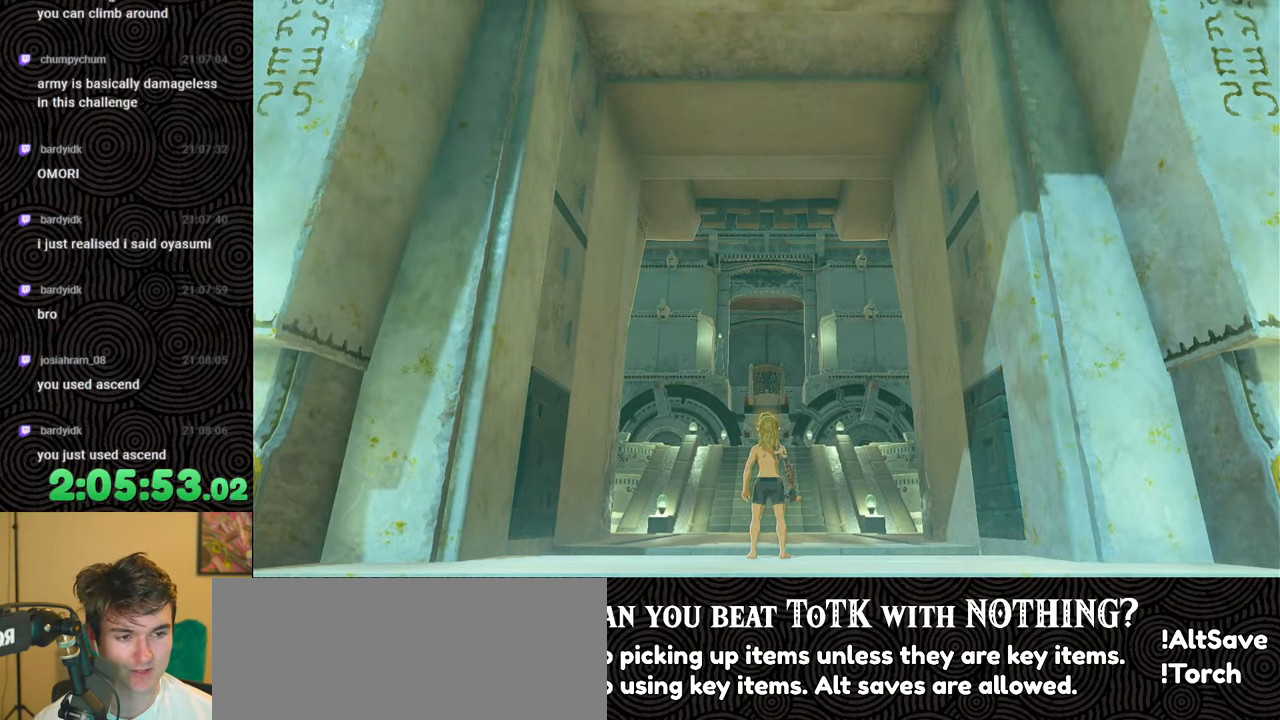
{"buttons": ["B"], "left_stick": "up", "right_stick": "center", "events": []}
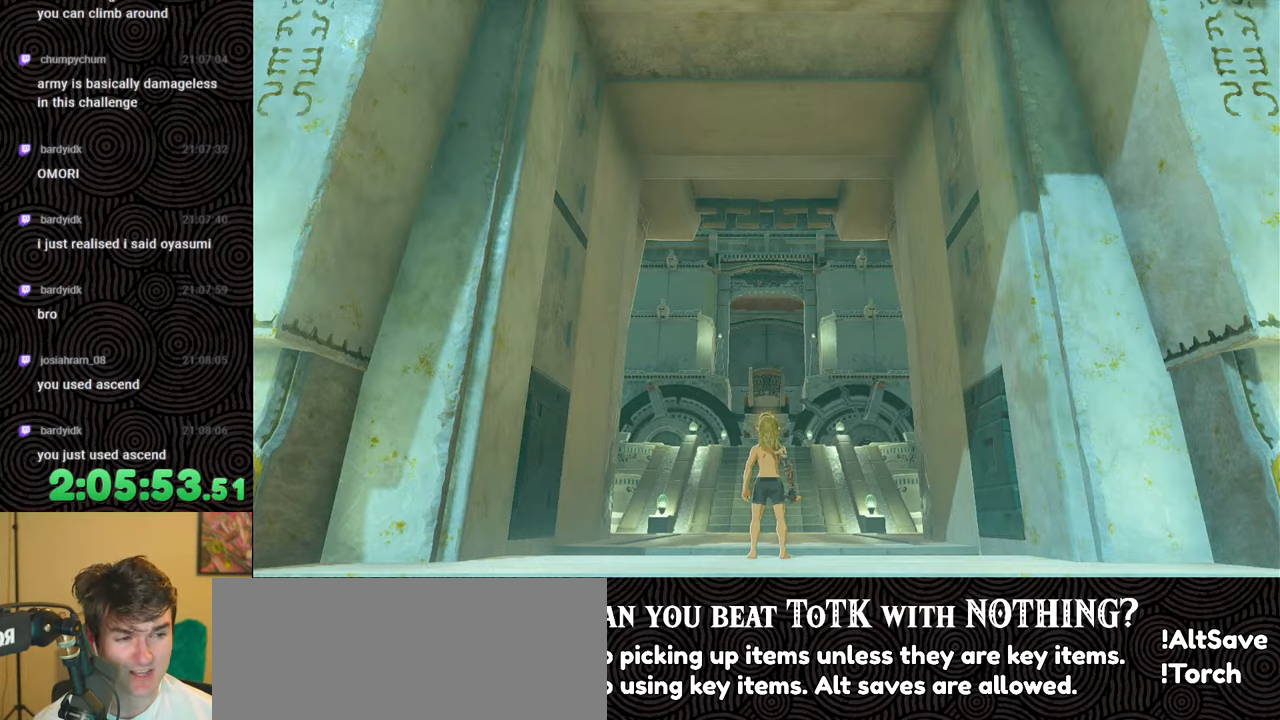
{"buttons": ["B"], "left_stick": "up", "right_stick": "center", "events": []}
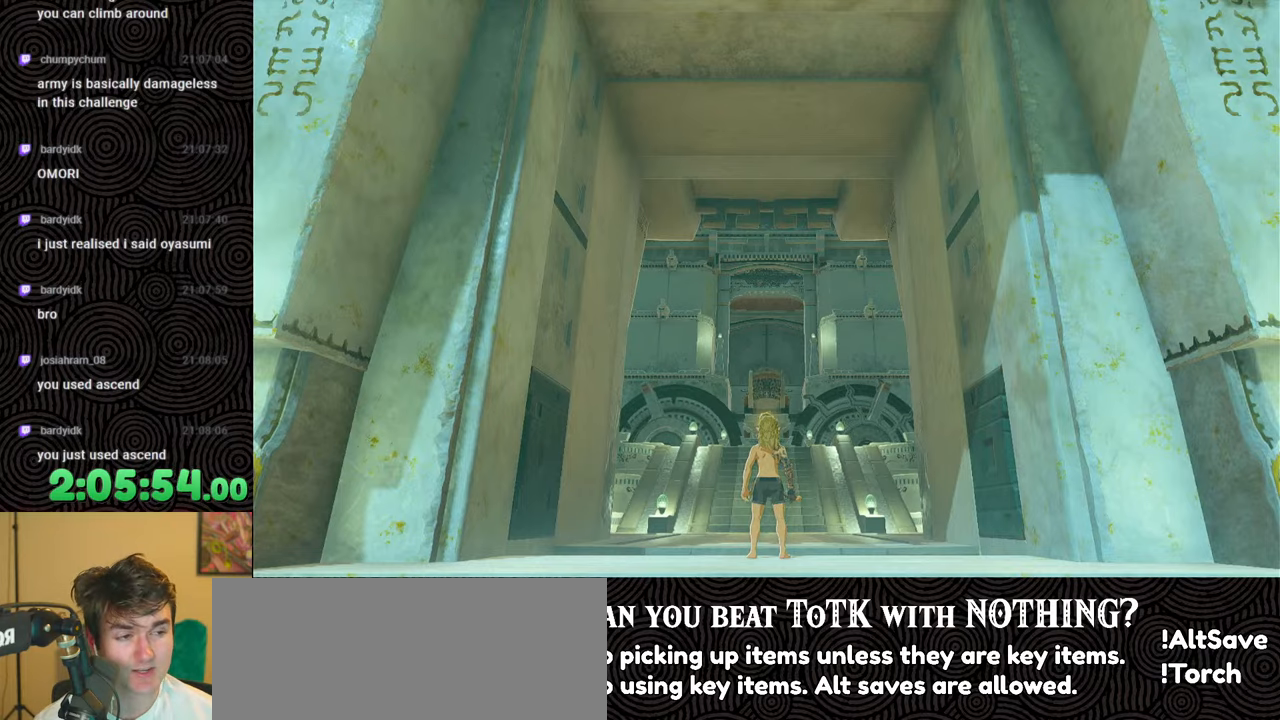
{"buttons": ["B"], "left_stick": "up", "right_stick": "center", "events": []}
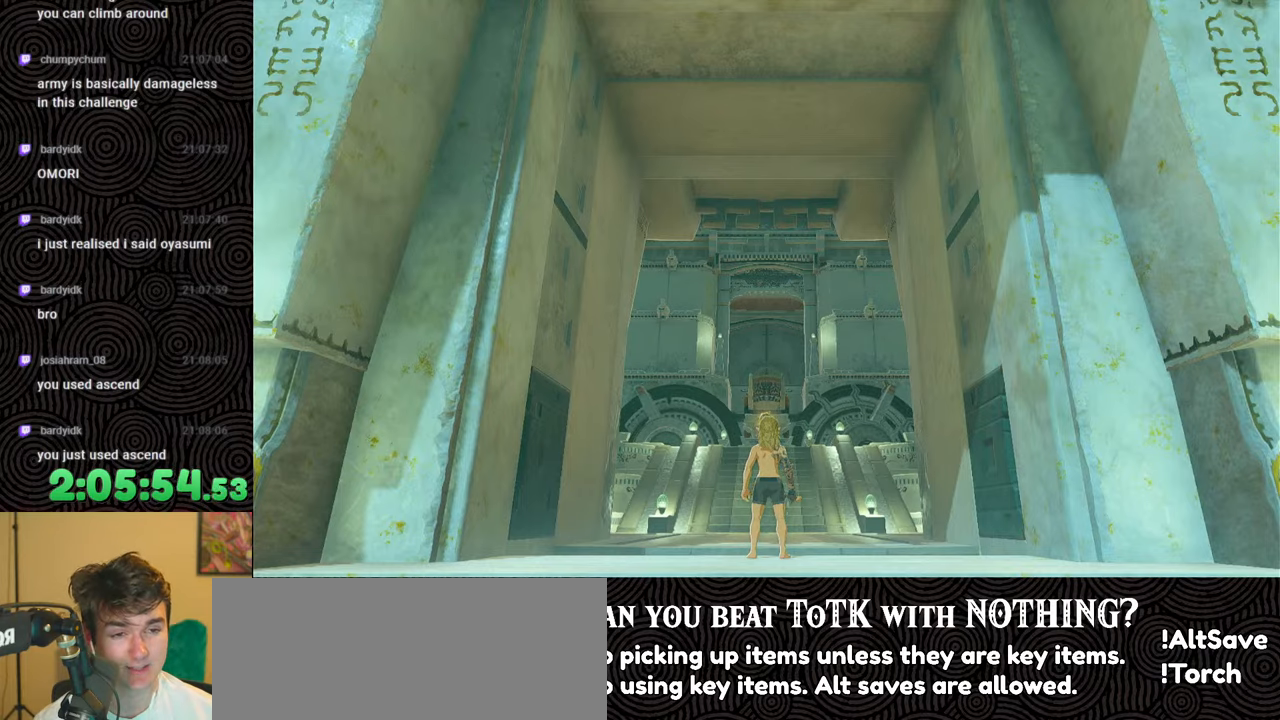
{"buttons": ["B"], "left_stick": "up", "right_stick": "center", "events": []}
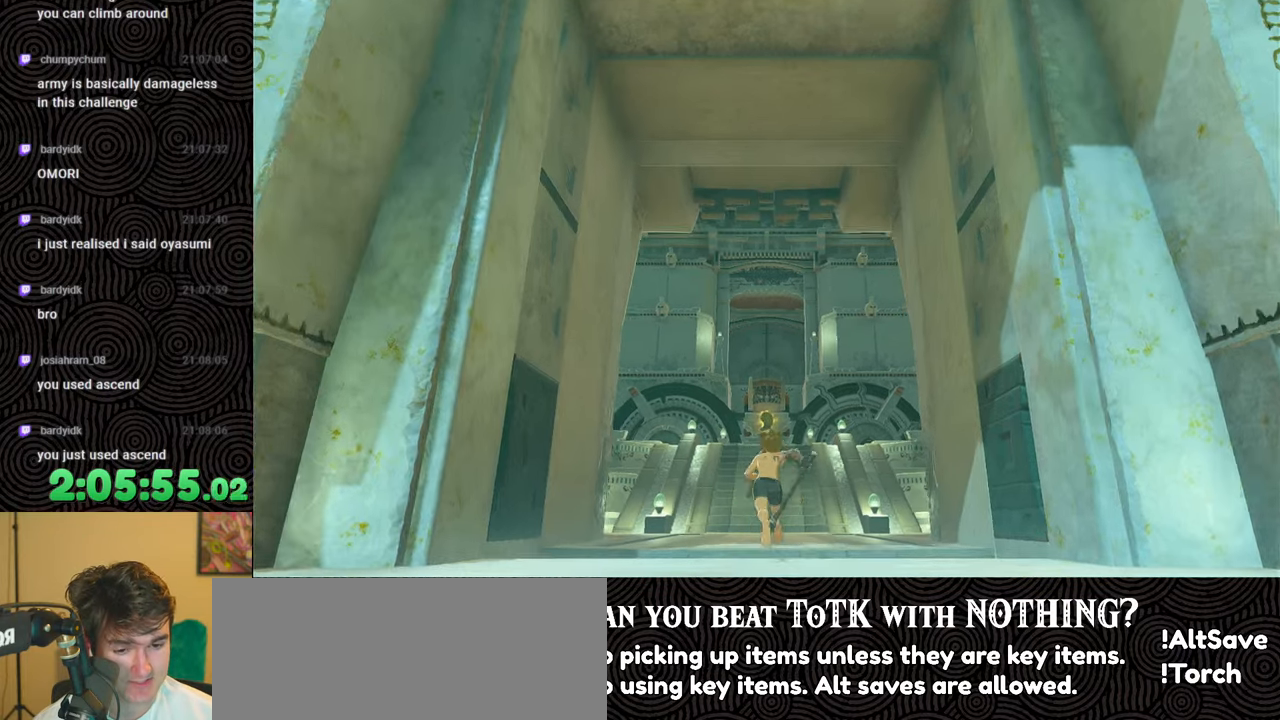
{"buttons": ["B"], "left_stick": "up", "right_stick": "center", "events": []}
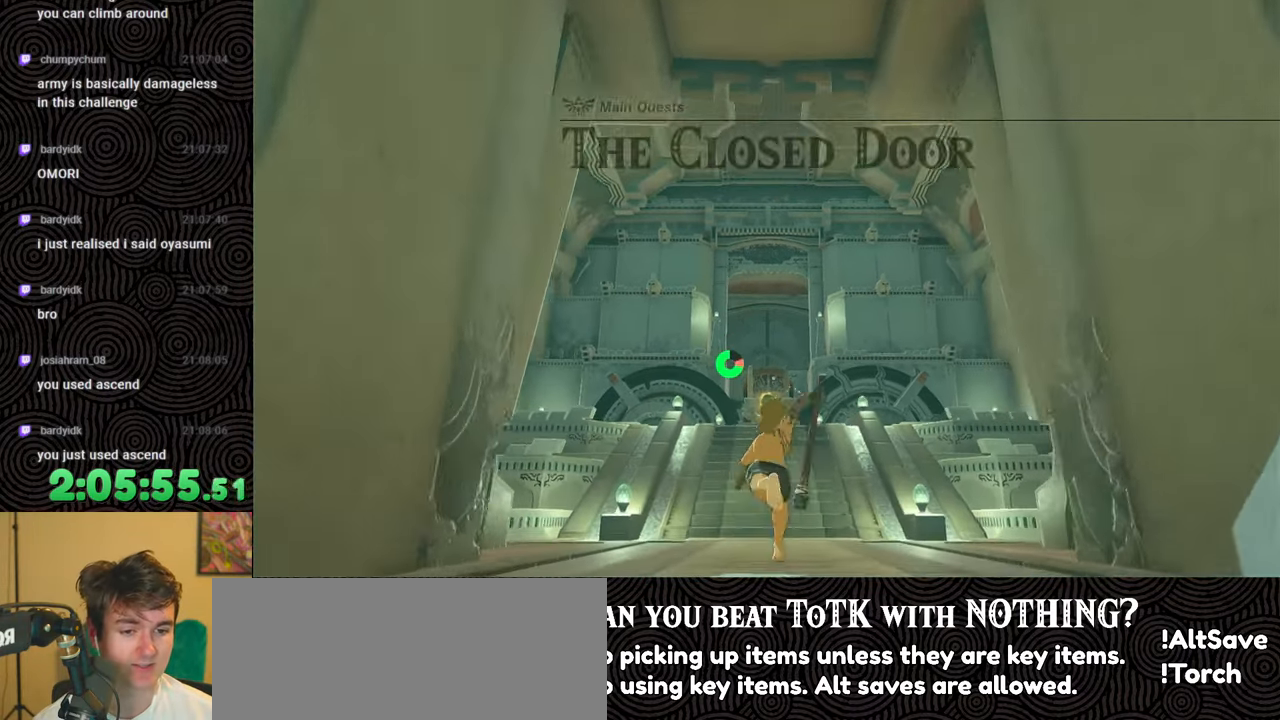
{"buttons": ["B"], "left_stick": "up", "right_stick": "center", "events": []}
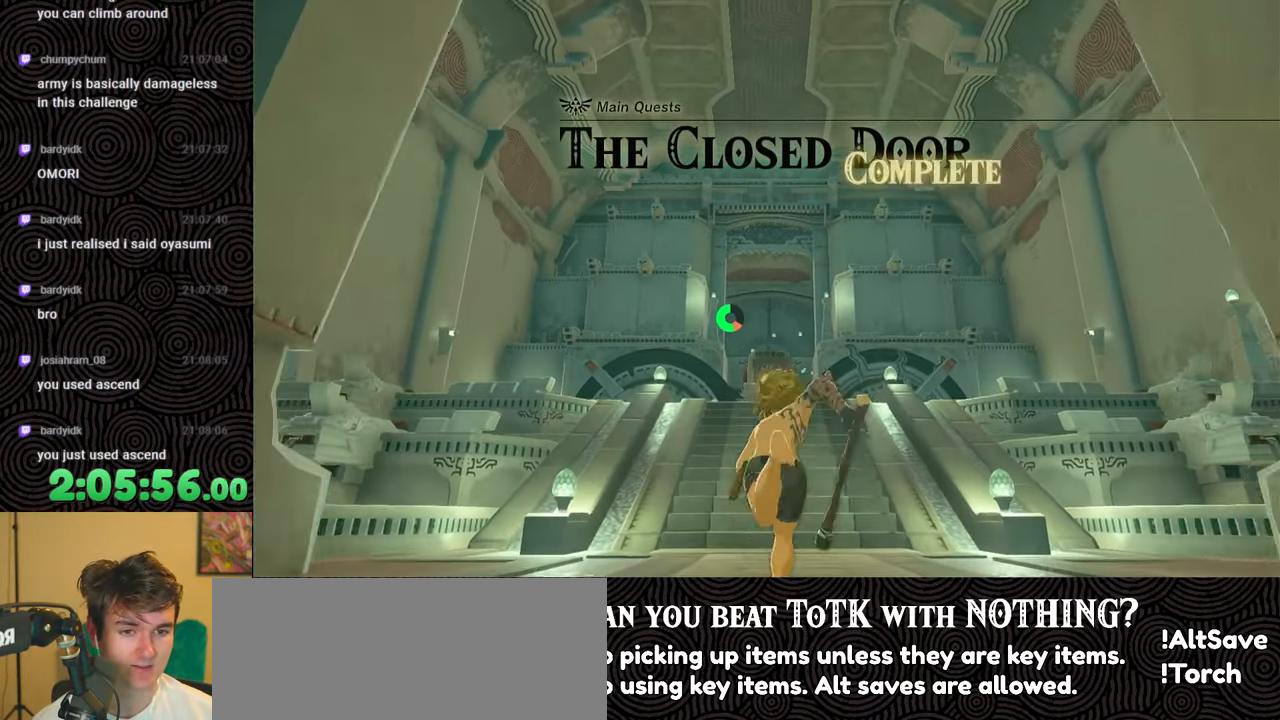
{"buttons": ["B"], "left_stick": "up", "right_stick": "down", "events": [[183, "right_stick", "down"]]}
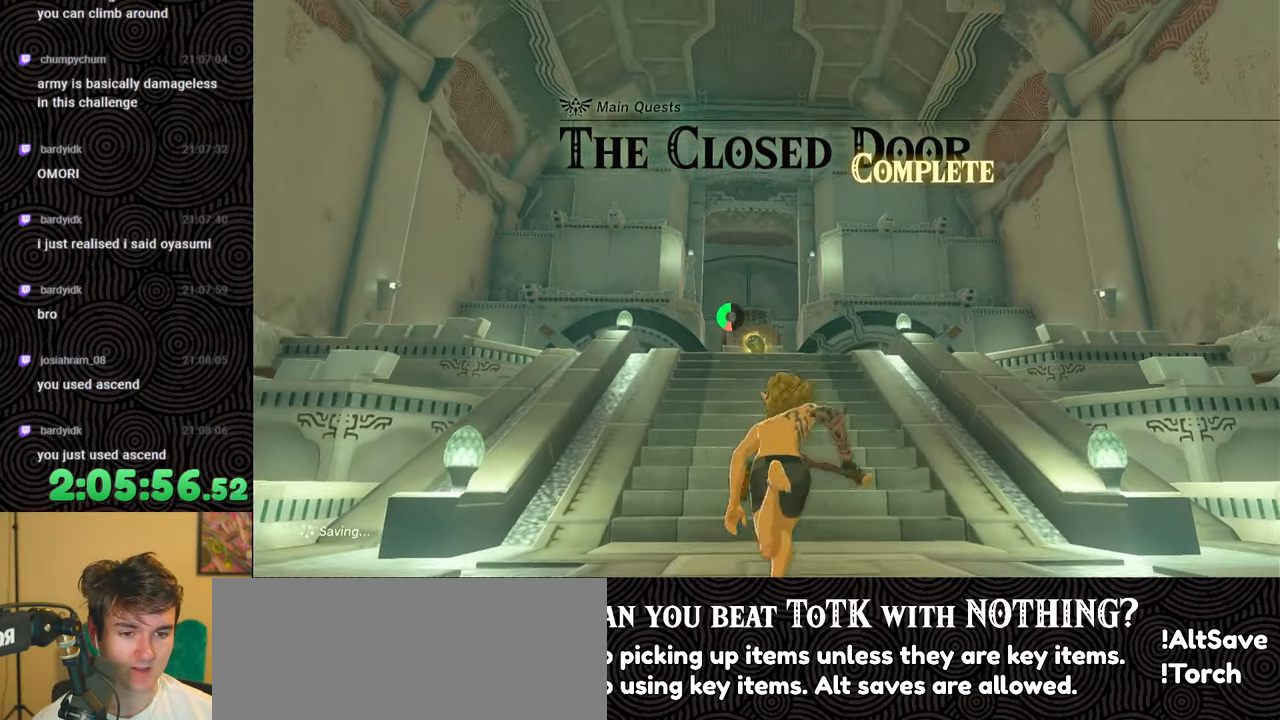
{"buttons": ["B"], "left_stick": "up", "right_stick": "down", "events": []}
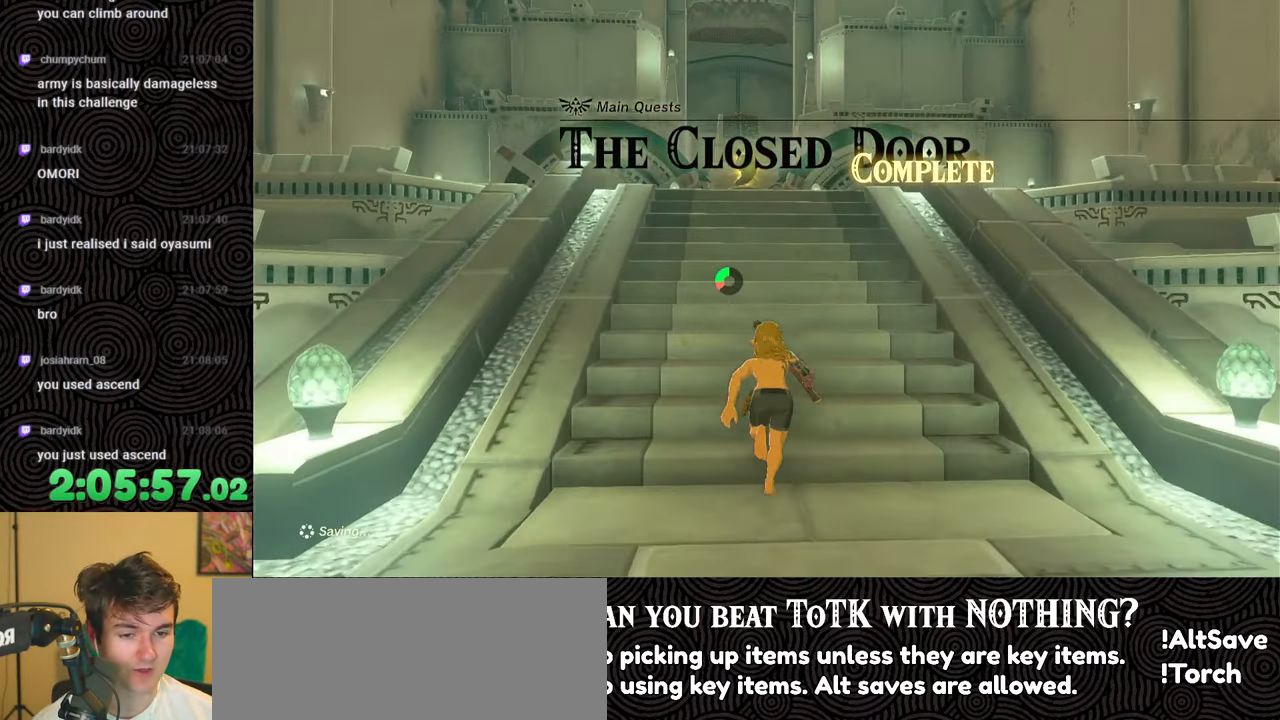
{"buttons": ["B"], "left_stick": "up", "right_stick": "down", "events": []}
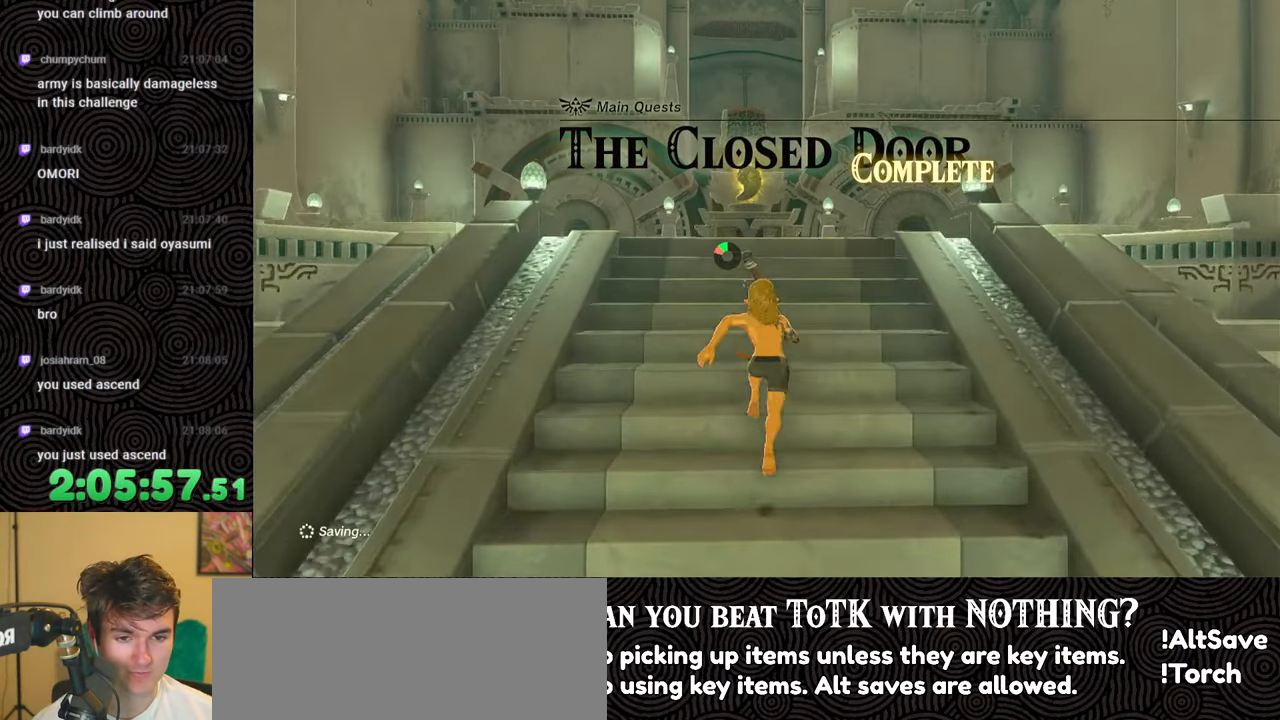
{"buttons": [], "left_stick": "up", "right_stick": "center", "events": [[133, "B", "up"], [467, "right_stick", "center"]]}
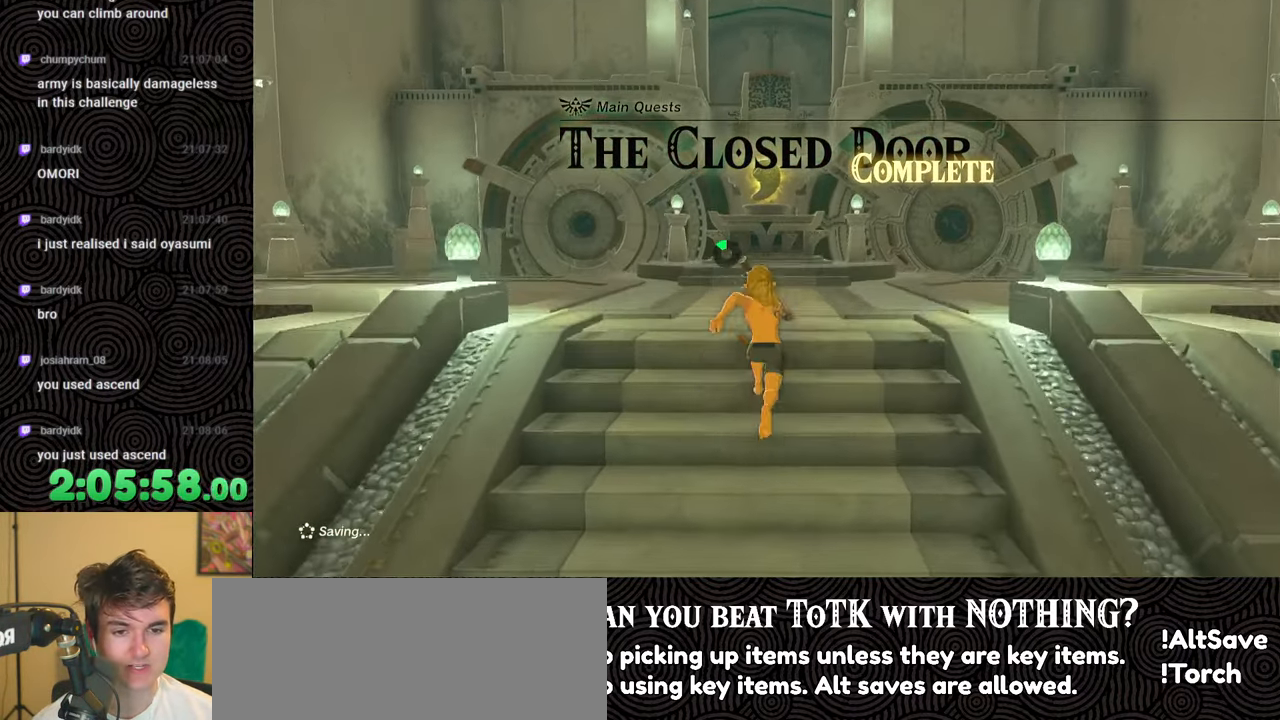
{"buttons": [], "left_stick": "up", "right_stick": "center", "events": []}
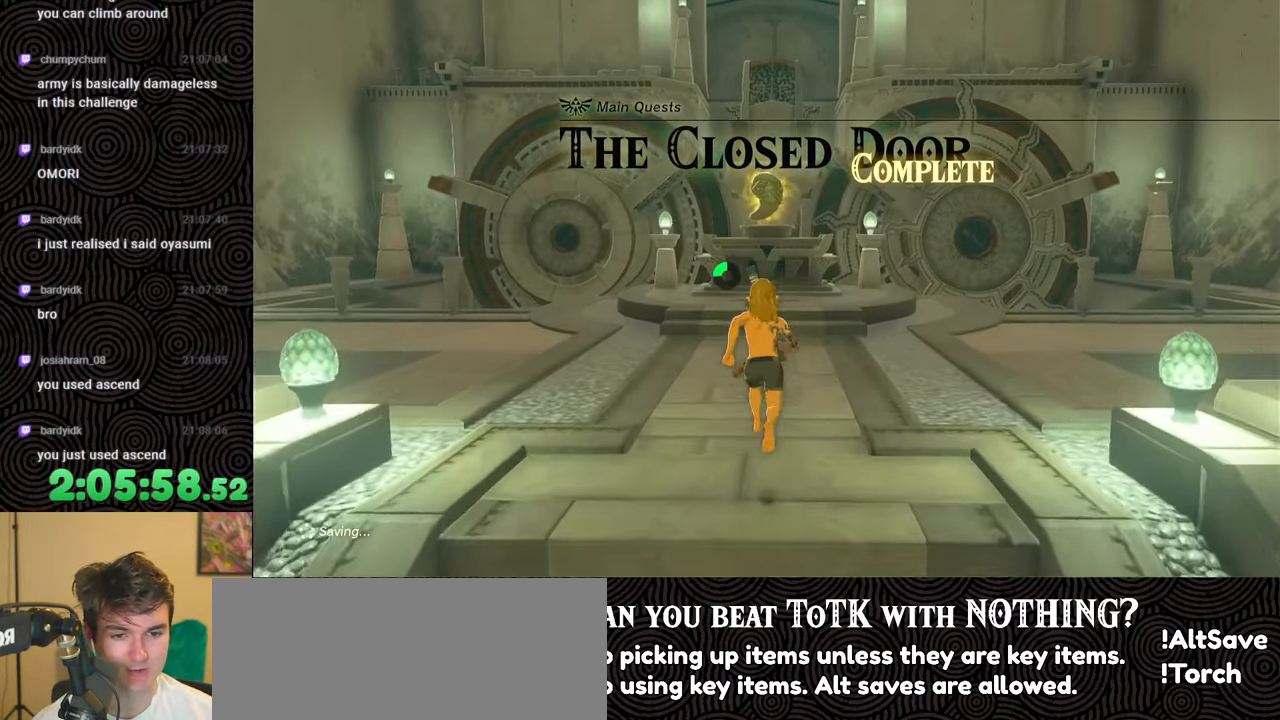
{"buttons": [], "left_stick": "up", "right_stick": "center", "events": []}
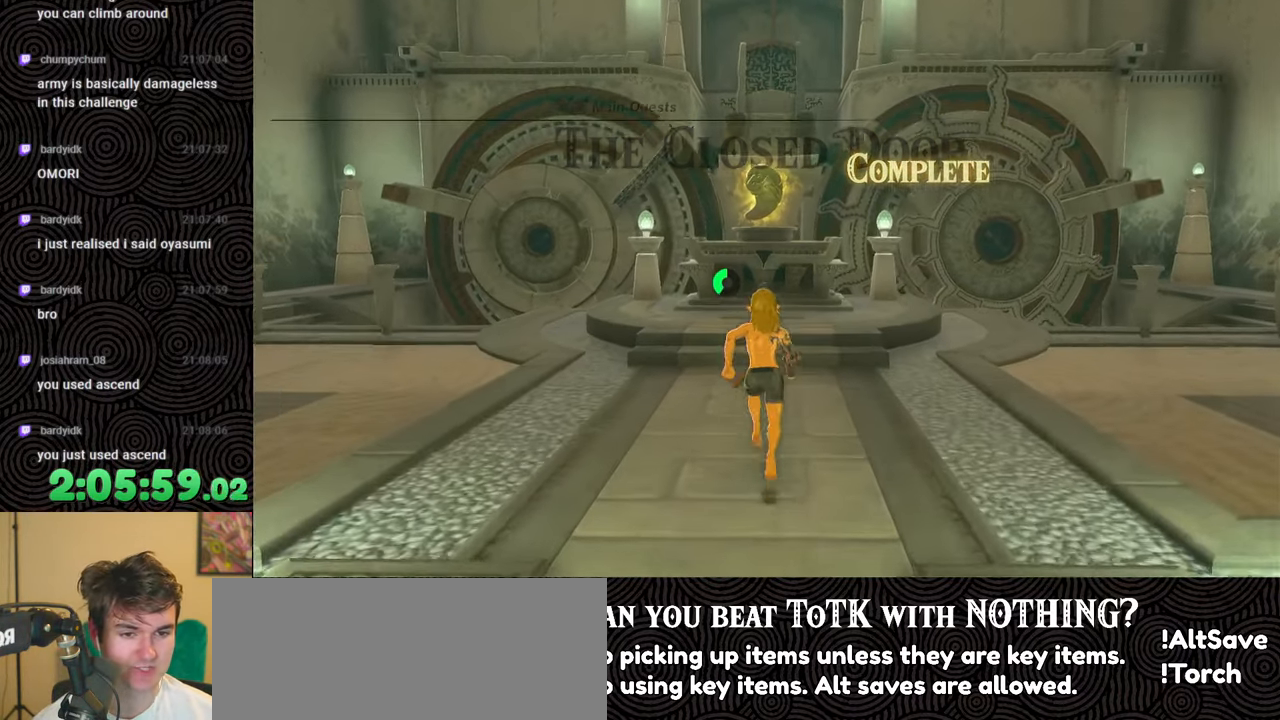
{"buttons": [], "left_stick": "up", "right_stick": "center", "events": []}
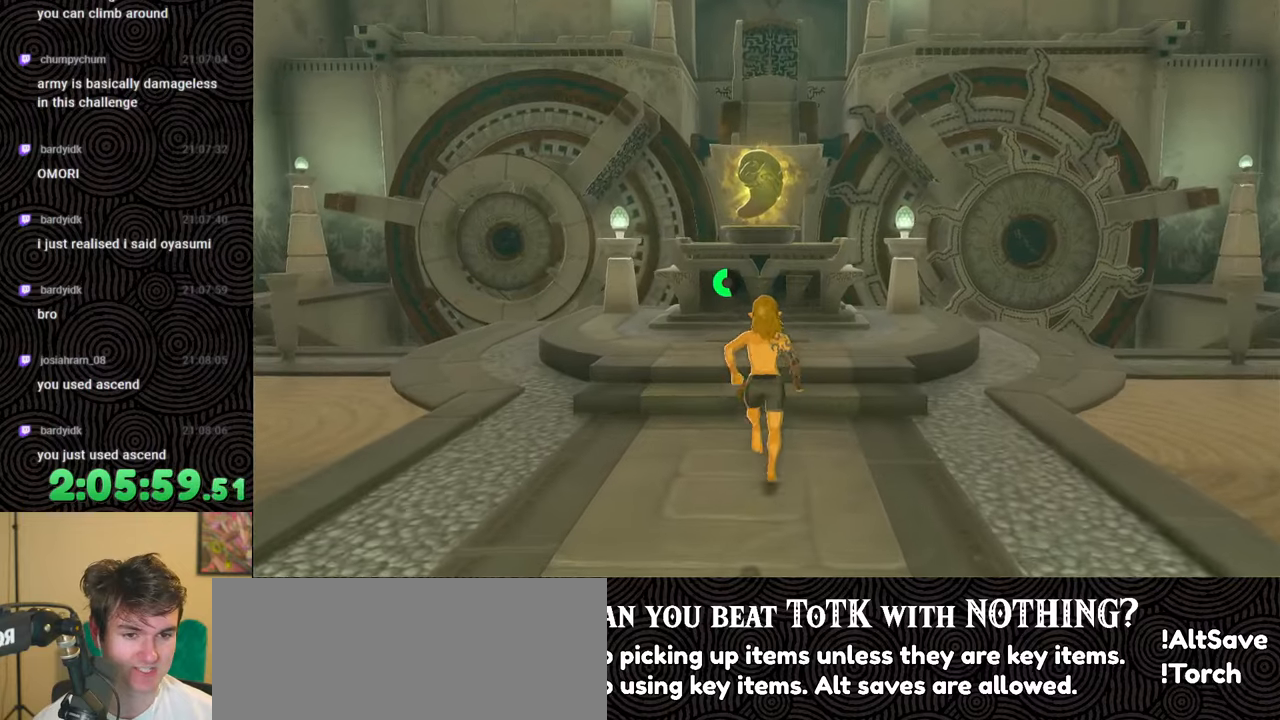
{"buttons": [], "left_stick": "up", "right_stick": "center", "events": []}
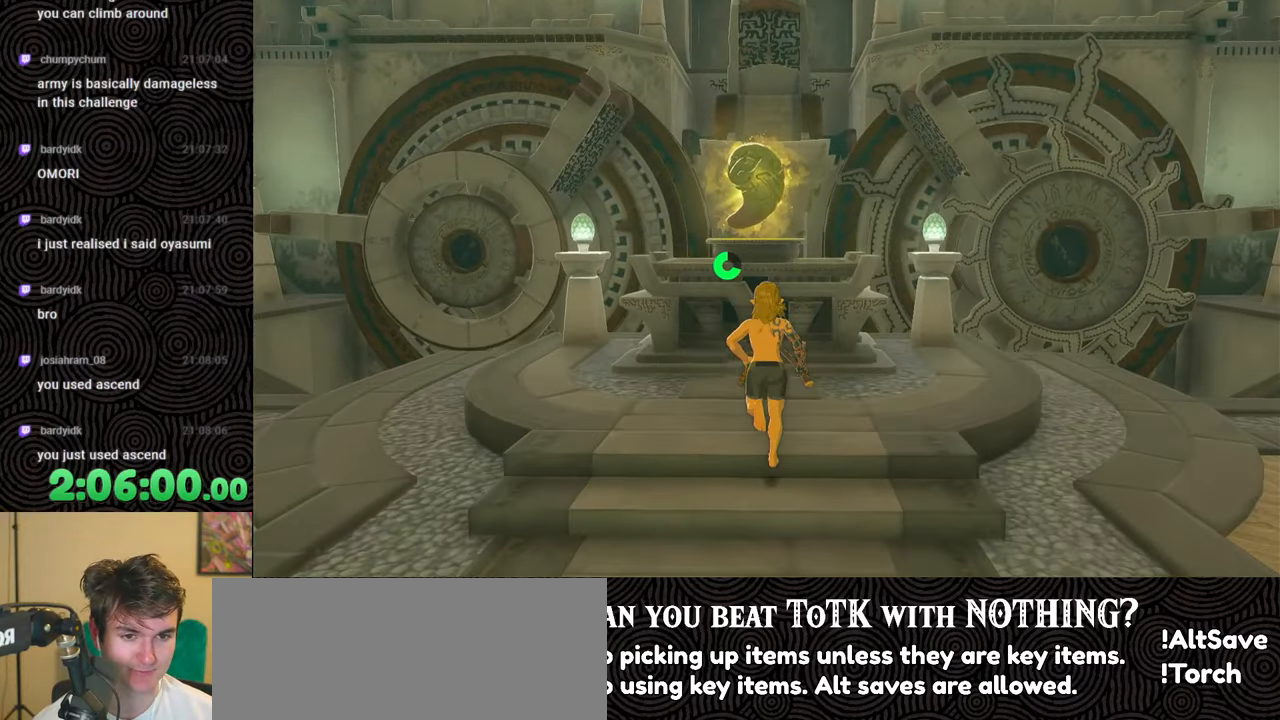
{"buttons": [], "left_stick": "center", "right_stick": "center", "events": [[267, "left_stick", "center"]]}
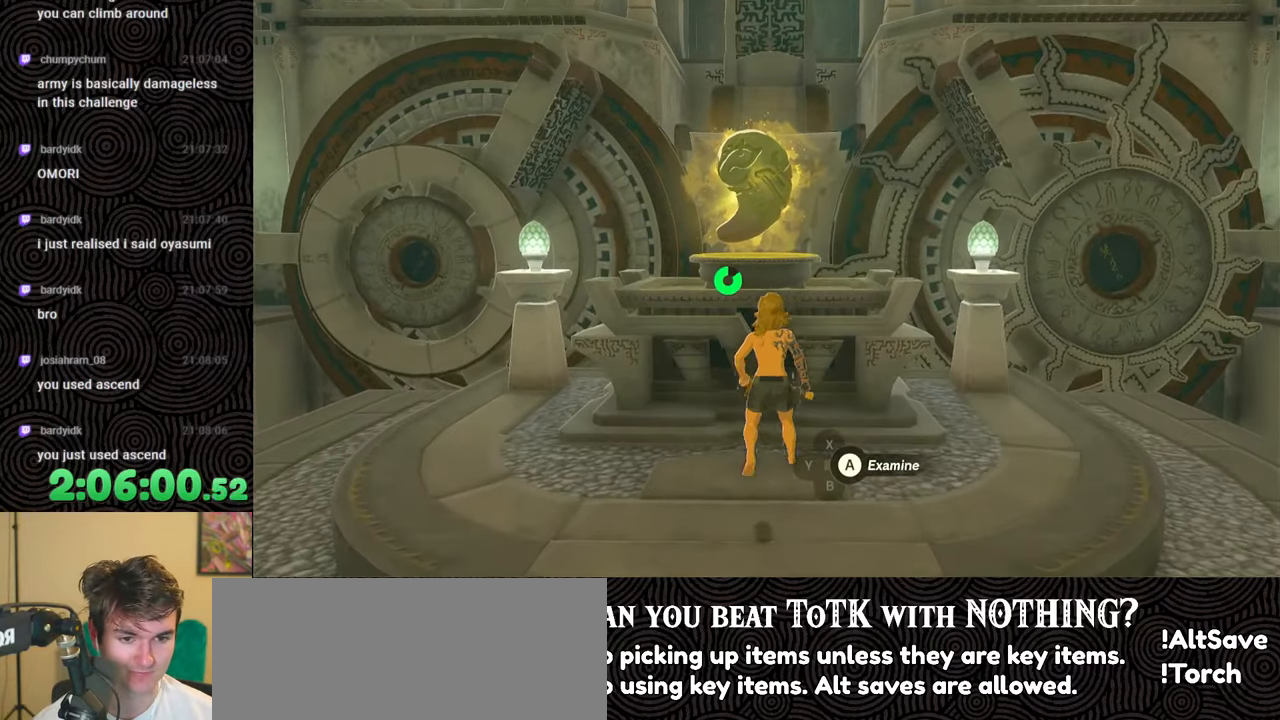
{"buttons": [], "left_stick": "center", "right_stick": "center", "events": [[200, "A", "down"], [317, "A", "up"]]}
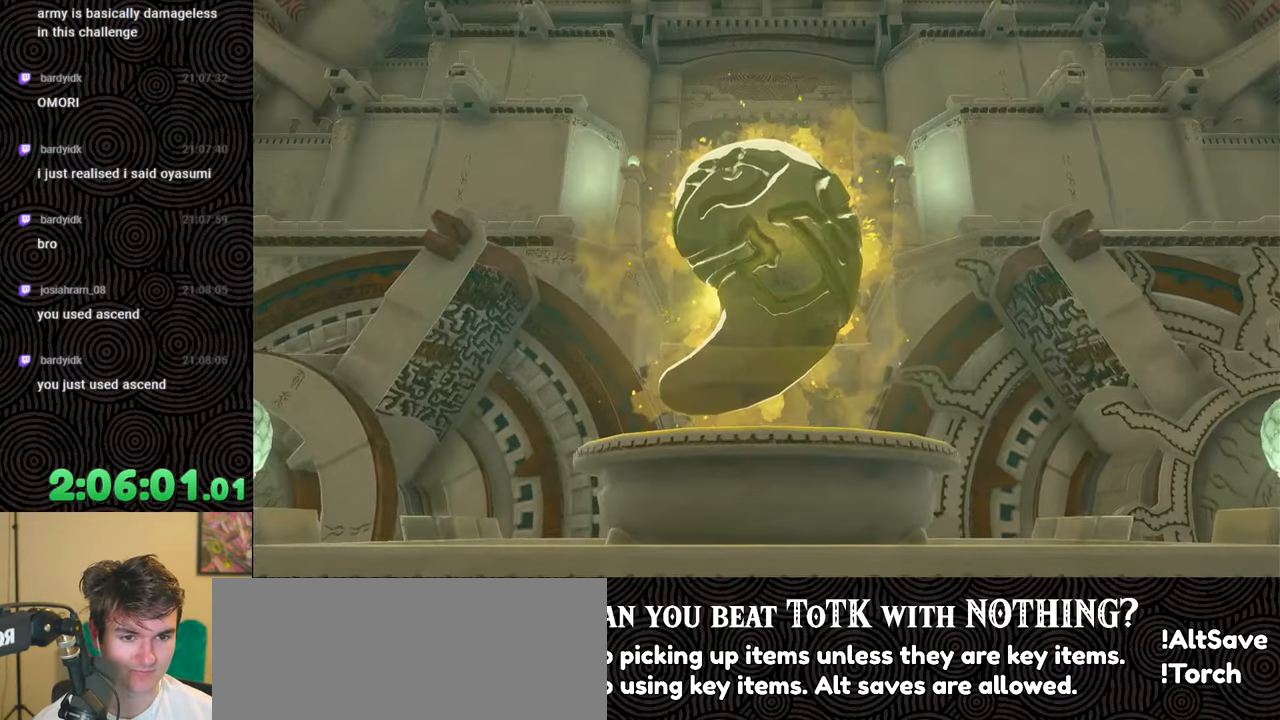
{"buttons": [], "left_stick": "center", "right_stick": "center", "events": []}
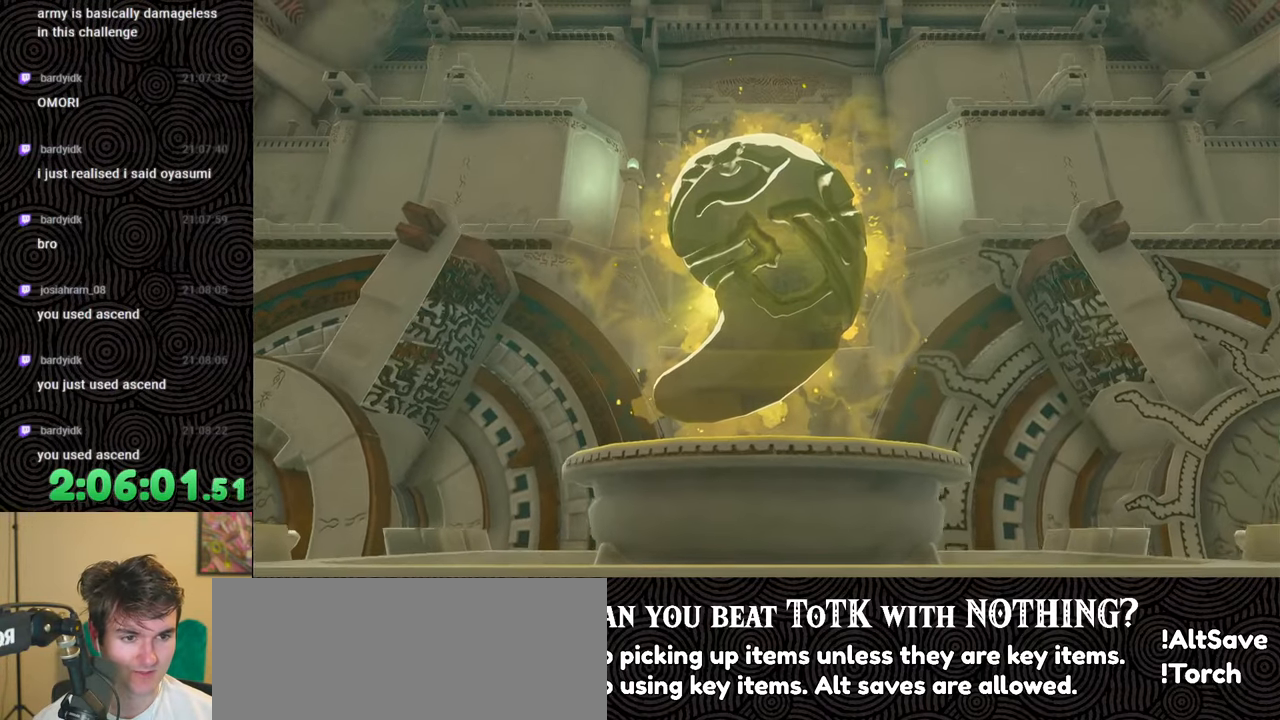
{"buttons": [], "left_stick": "center", "right_stick": "center", "events": [[183, "X", "down"], [417, "X", "up"]]}
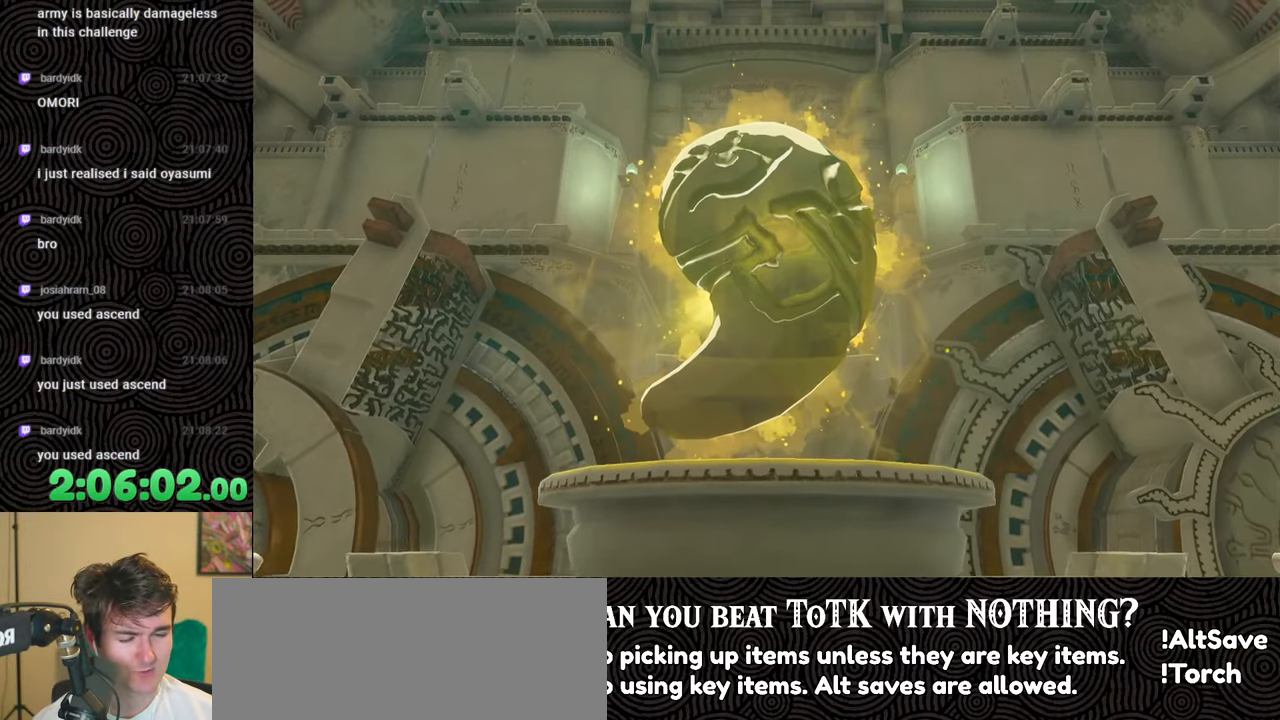
{"buttons": ["X"], "left_stick": "center", "right_stick": "center", "events": [[17, "START", "down"], [200, "START", "up"], [333, "X", "down"]]}
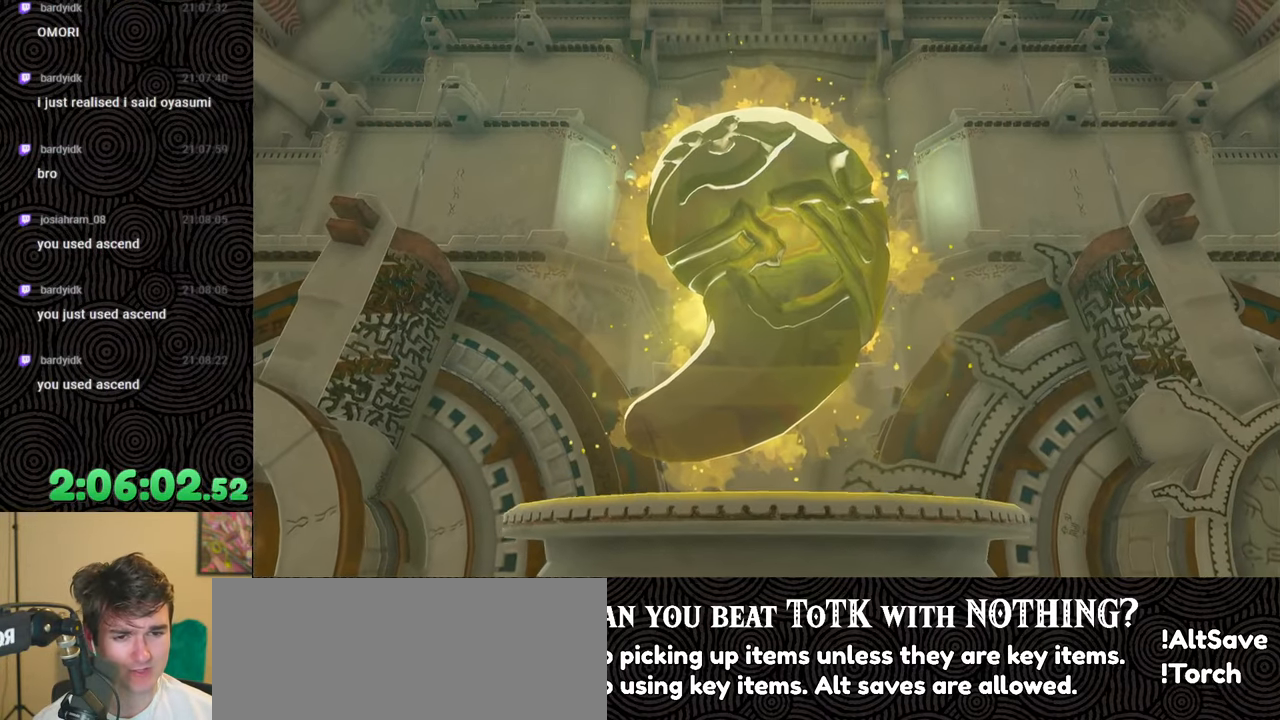
{"buttons": ["X"], "left_stick": "center", "right_stick": "center", "events": [[33, "X", "up"], [117, "START", "down"], [283, "START", "up"], [417, "X", "down"]]}
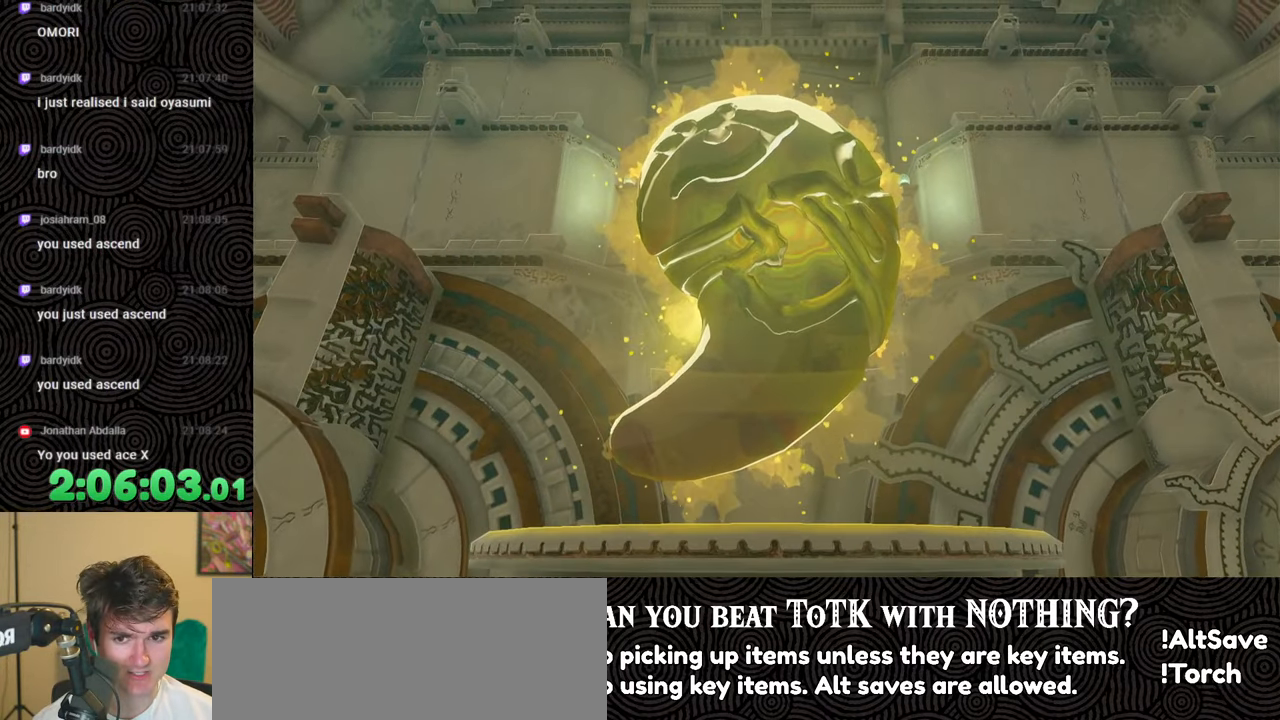
{"buttons": ["X"], "left_stick": "center", "right_stick": "center", "events": [[67, "X", "up"], [150, "START", "down"], [333, "START", "up"], [417, "X", "down"]]}
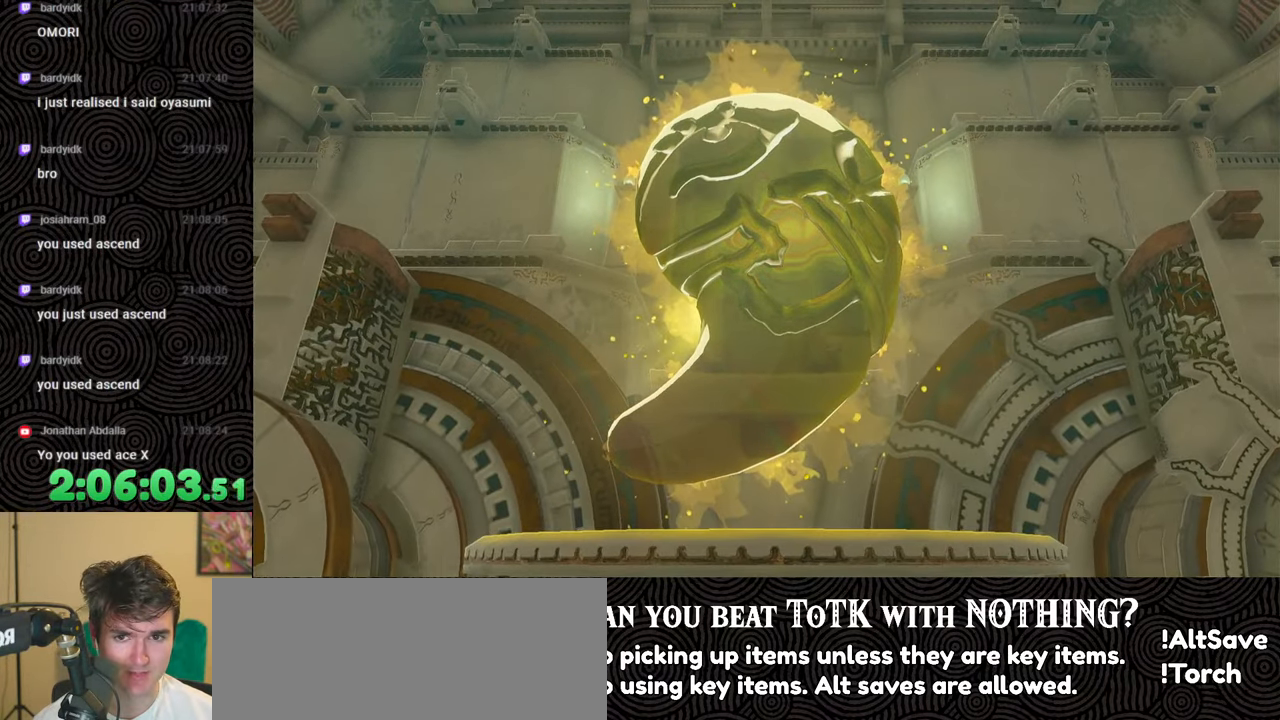
{"buttons": ["X"], "left_stick": "center", "right_stick": "center", "events": [[67, "X", "up"], [167, "START", "down"], [350, "START", "up"], [467, "X", "down"]]}
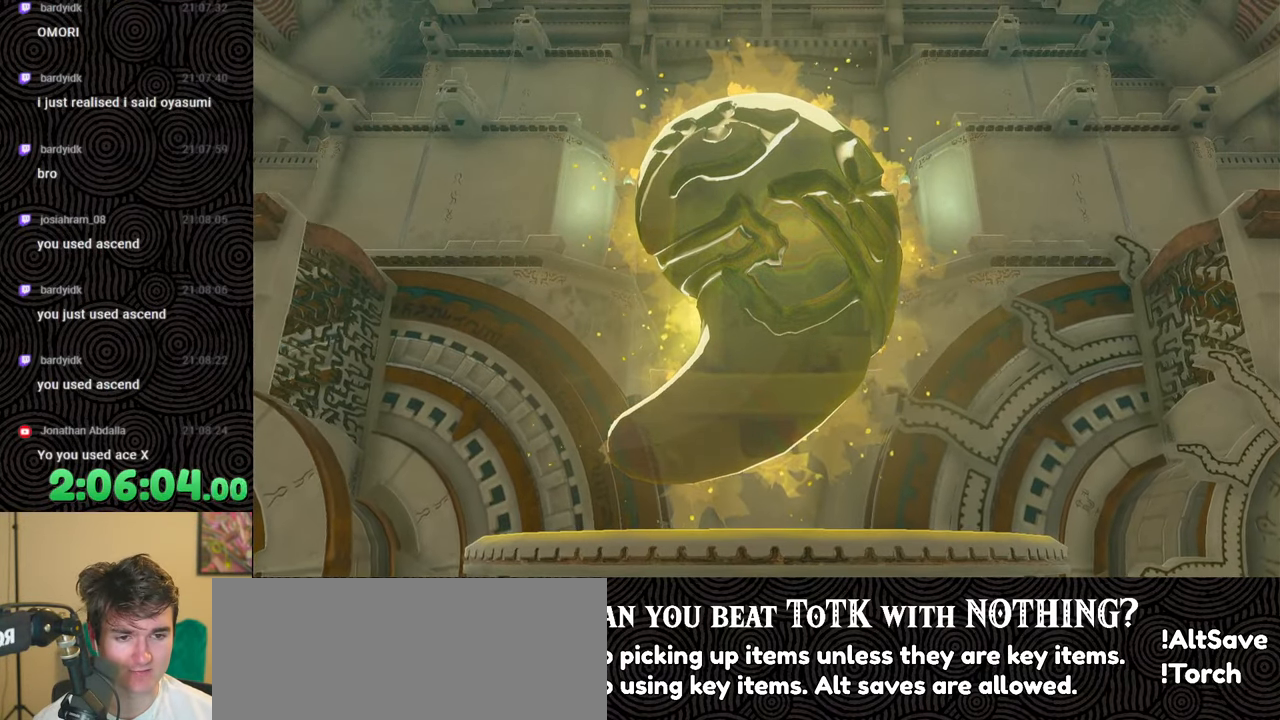
{"buttons": ["X"], "left_stick": "center", "right_stick": "center", "events": [[117, "X", "up"], [183, "START", "down"], [350, "START", "up"], [433, "X", "down"]]}
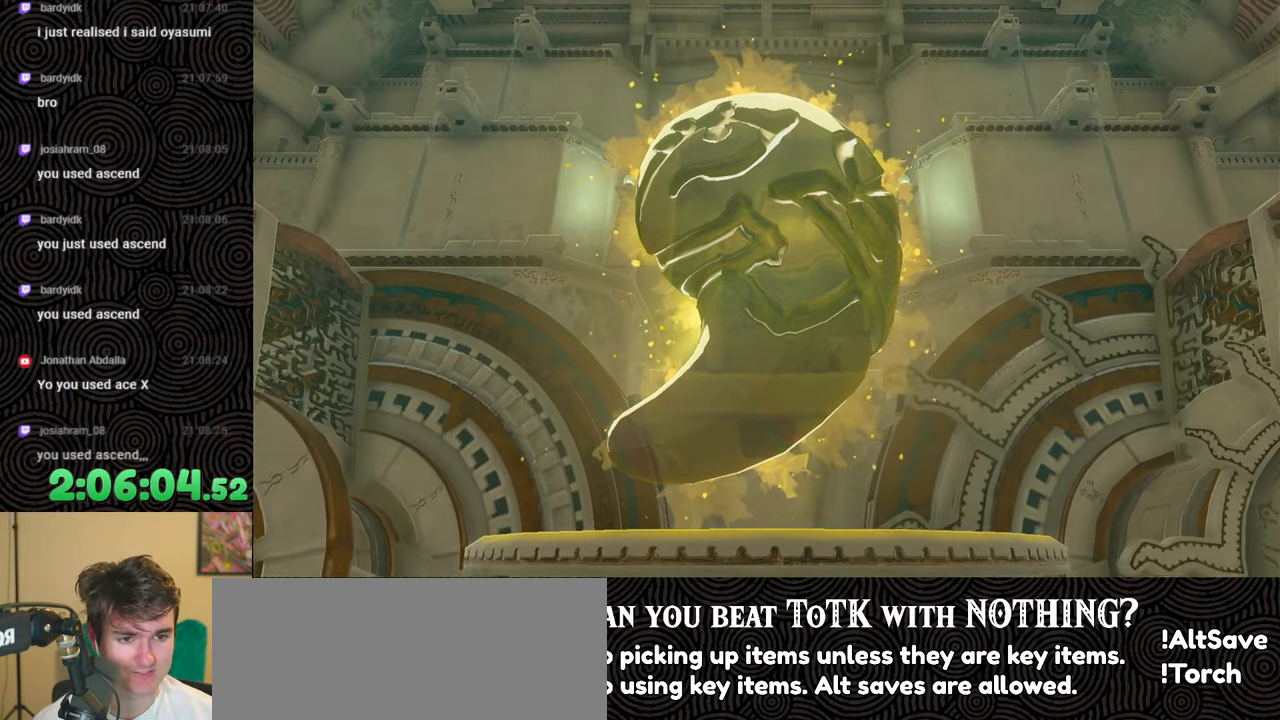
{"buttons": ["X"], "left_stick": "center", "right_stick": "center", "events": [[67, "X", "up"], [150, "START", "down"], [300, "START", "up"], [367, "X", "down"]]}
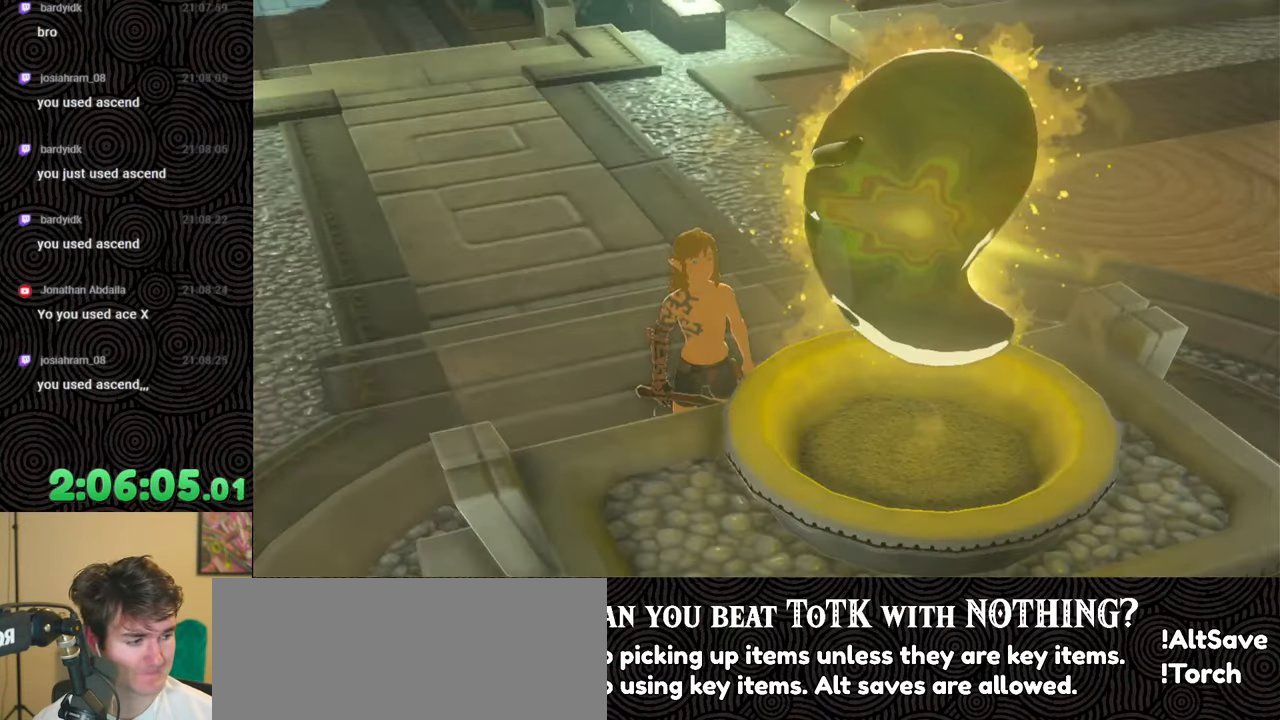
{"buttons": [], "left_stick": "center", "right_stick": "center", "events": [[33, "X", "up"]]}